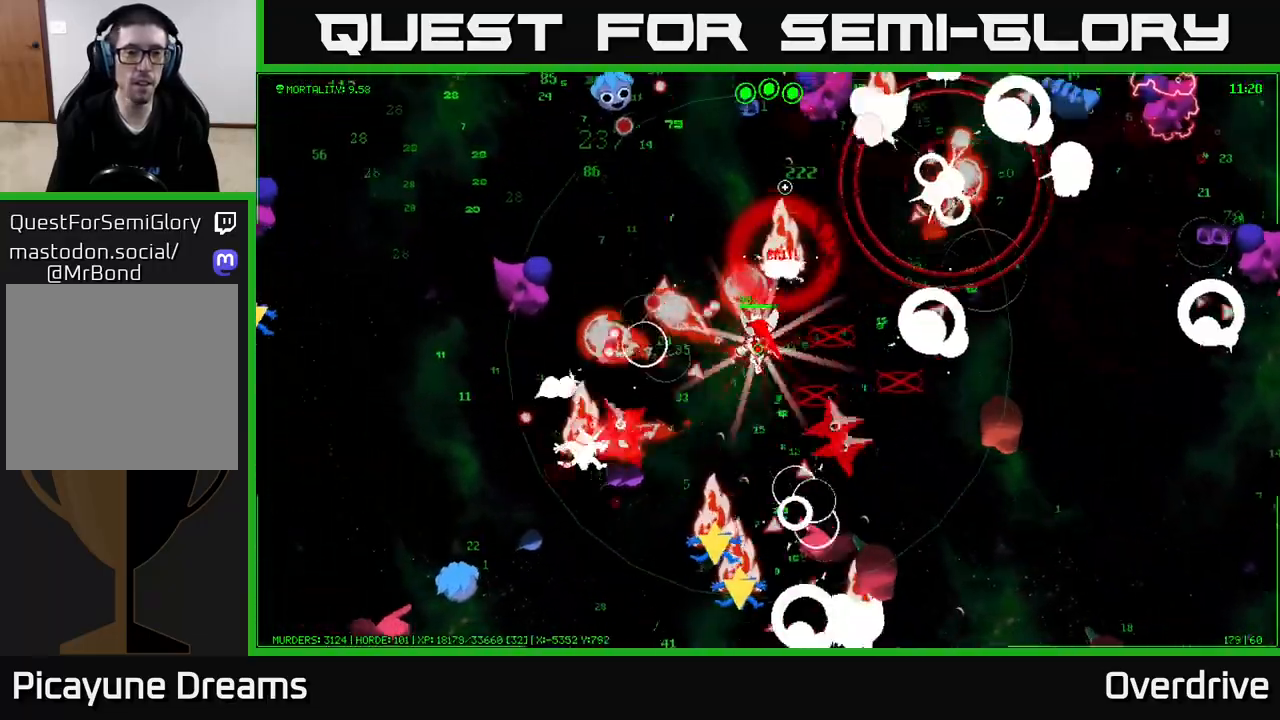
Gameplay with a controller (Xbox layout); each line is a JSON object with the inputs held at the frame after it. "events" lists button and stick changes between this image and that frame as [ms after this image, input, new state], when the widget could be followed in between.
{"buttons": [], "left_stick": "up-left", "right_stick": "up-right", "events": [[33, "right_stick", "left"], [133, "right_stick", "down-left"], [283, "right_stick", "down-right"], [383, "right_stick", "up-right"]]}
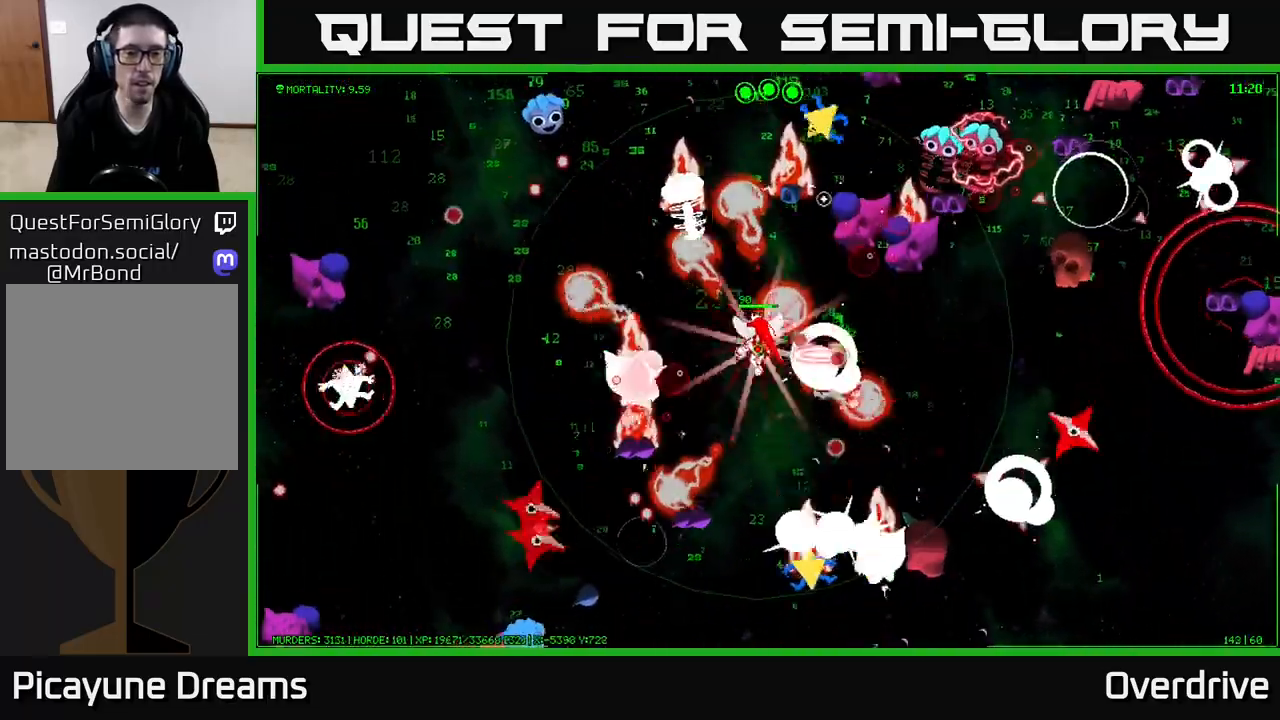
{"buttons": [], "left_stick": "up-left", "right_stick": "up-right", "events": [[50, "right_stick", "up-left"], [133, "left_stick", "left"], [250, "left_stick", "up-left"], [300, "right_stick", "up-right"]]}
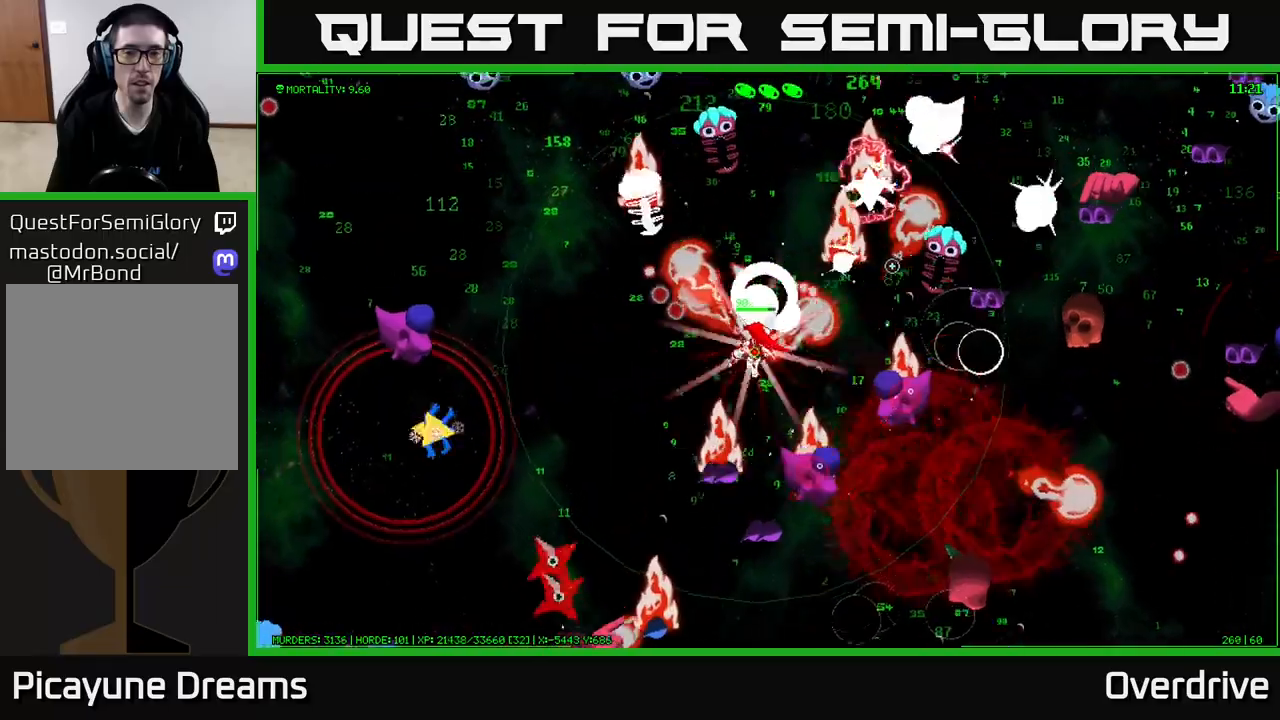
{"buttons": [], "left_stick": "up-left", "right_stick": "up-right", "events": [[100, "right_stick", "up-left"], [333, "right_stick", "up-right"]]}
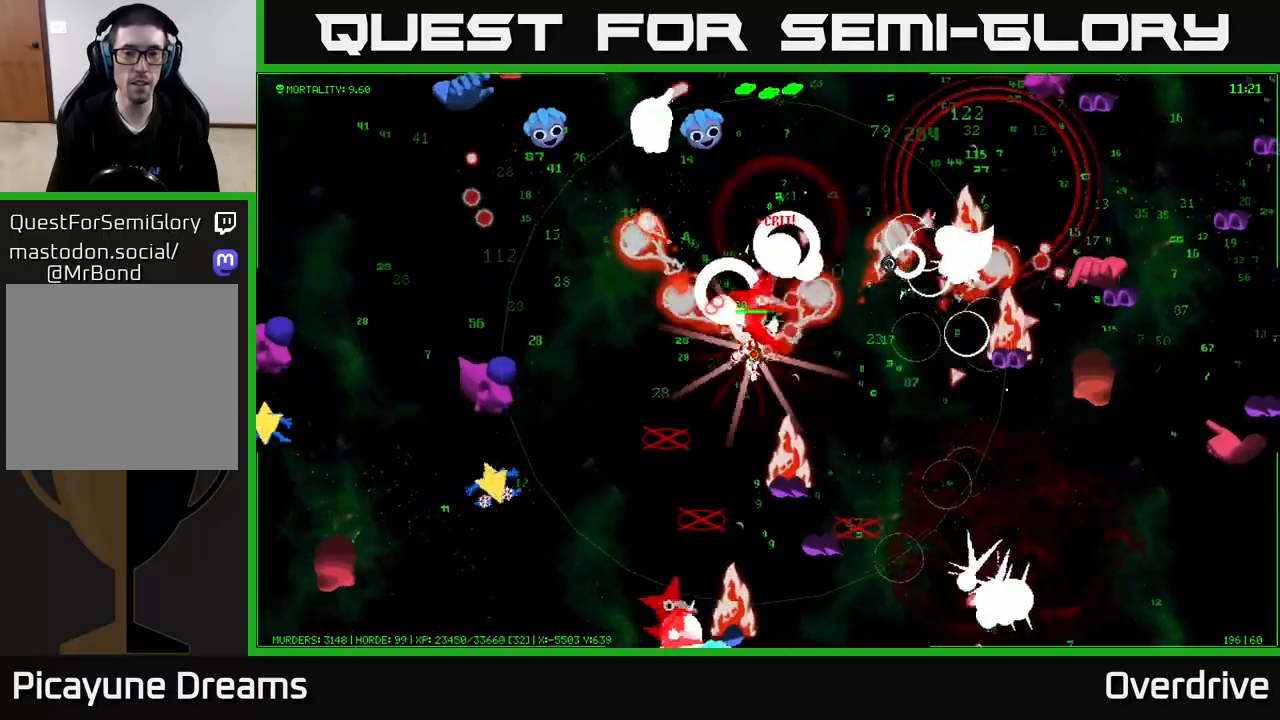
{"buttons": [], "left_stick": "up-left", "right_stick": "up-left", "events": [[67, "right_stick", "up-left"], [250, "right_stick", "up-right"], [433, "right_stick", "up-left"]]}
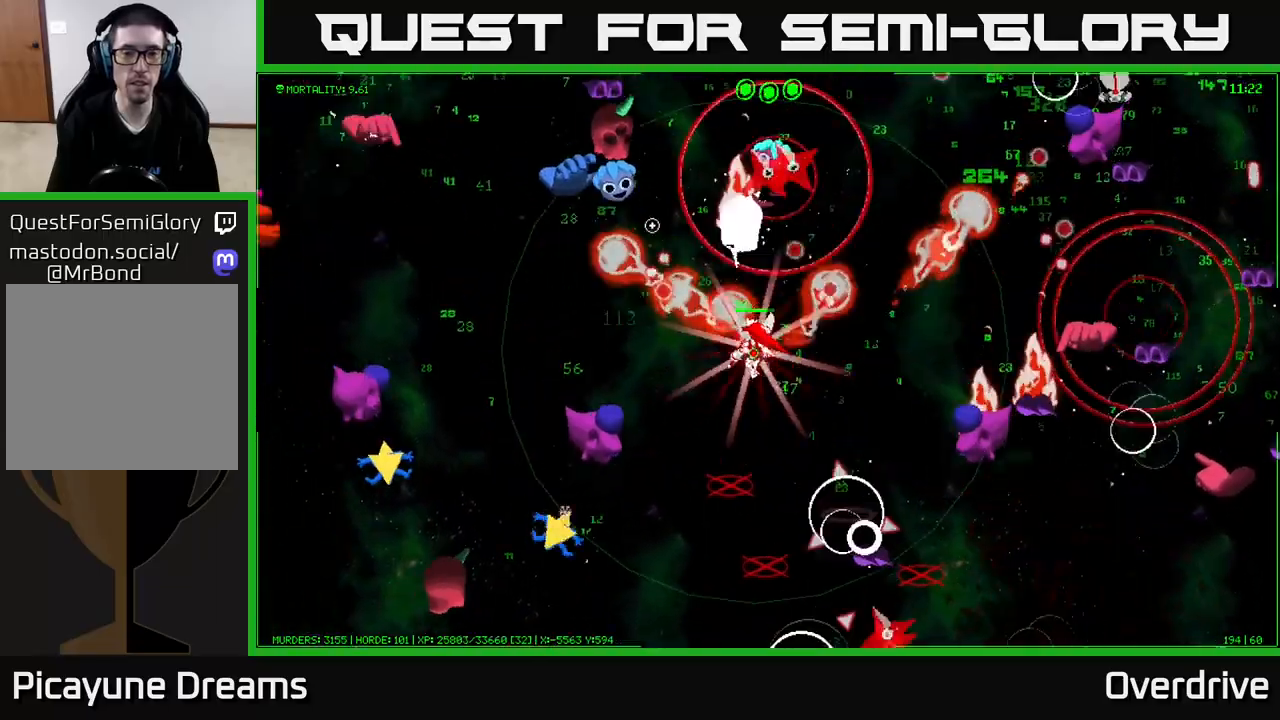
{"buttons": [], "left_stick": "up-left", "right_stick": "up-left", "events": [[250, "right_stick", "up-right"], [400, "right_stick", "up-left"]]}
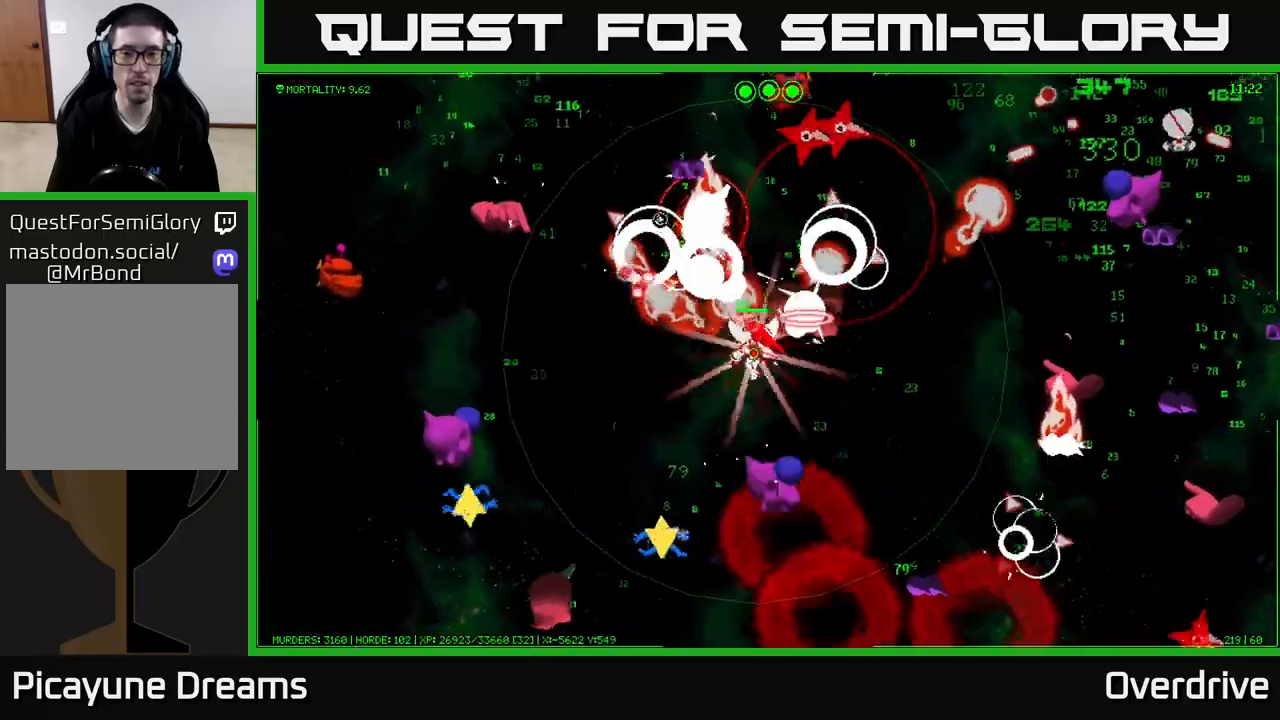
{"buttons": [], "left_stick": "up", "right_stick": "up-left", "events": [[33, "right_stick", "up-right"], [167, "right_stick", "up-left"], [450, "left_stick", "up"]]}
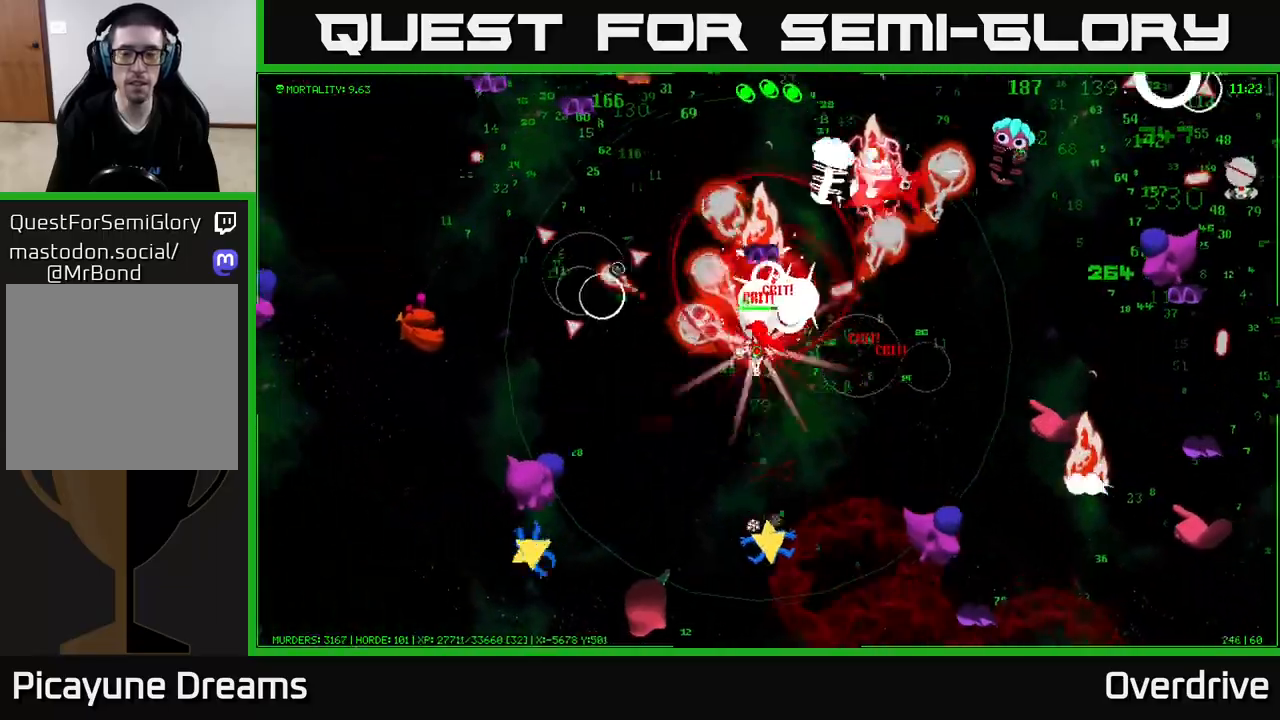
{"buttons": [], "left_stick": "up-left", "right_stick": "up-right", "events": [[33, "right_stick", "up-right"], [233, "left_stick", "up-left"]]}
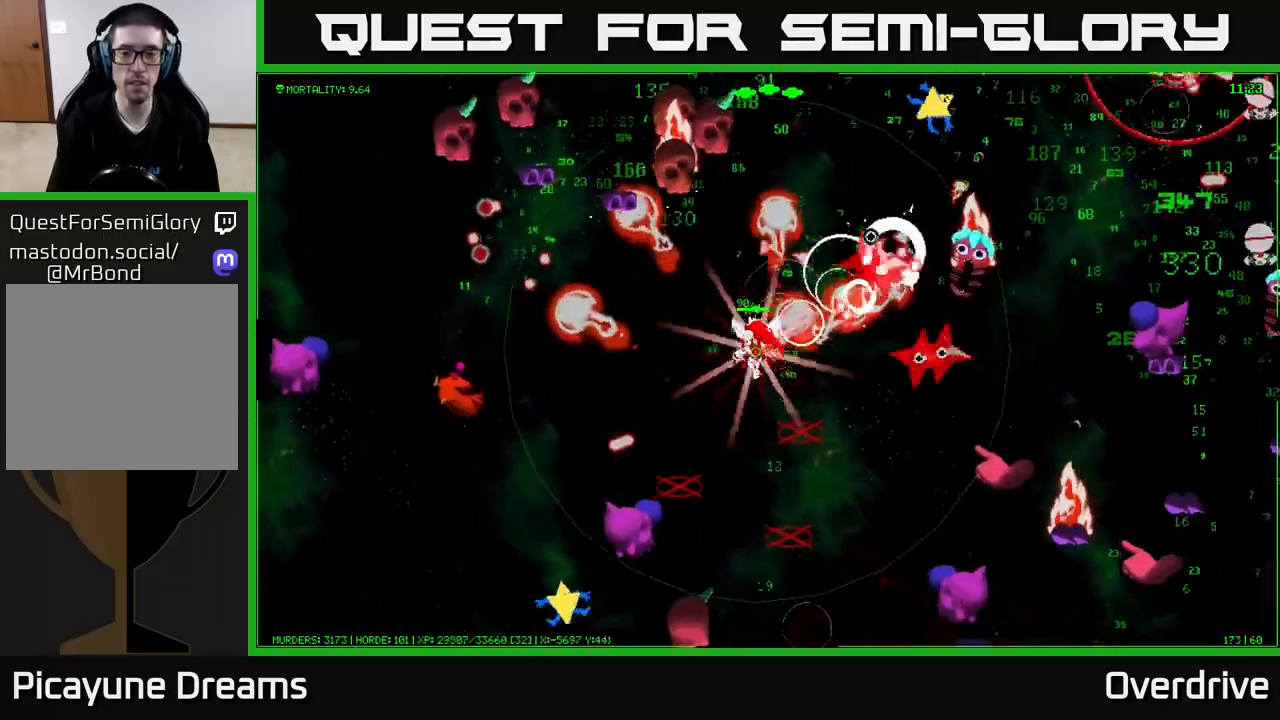
{"buttons": [], "left_stick": "up-right", "right_stick": "up-right", "events": [[50, "left_stick", "up"], [150, "left_stick", "up-right"], [200, "right_stick", "up-left"], [450, "right_stick", "up-right"]]}
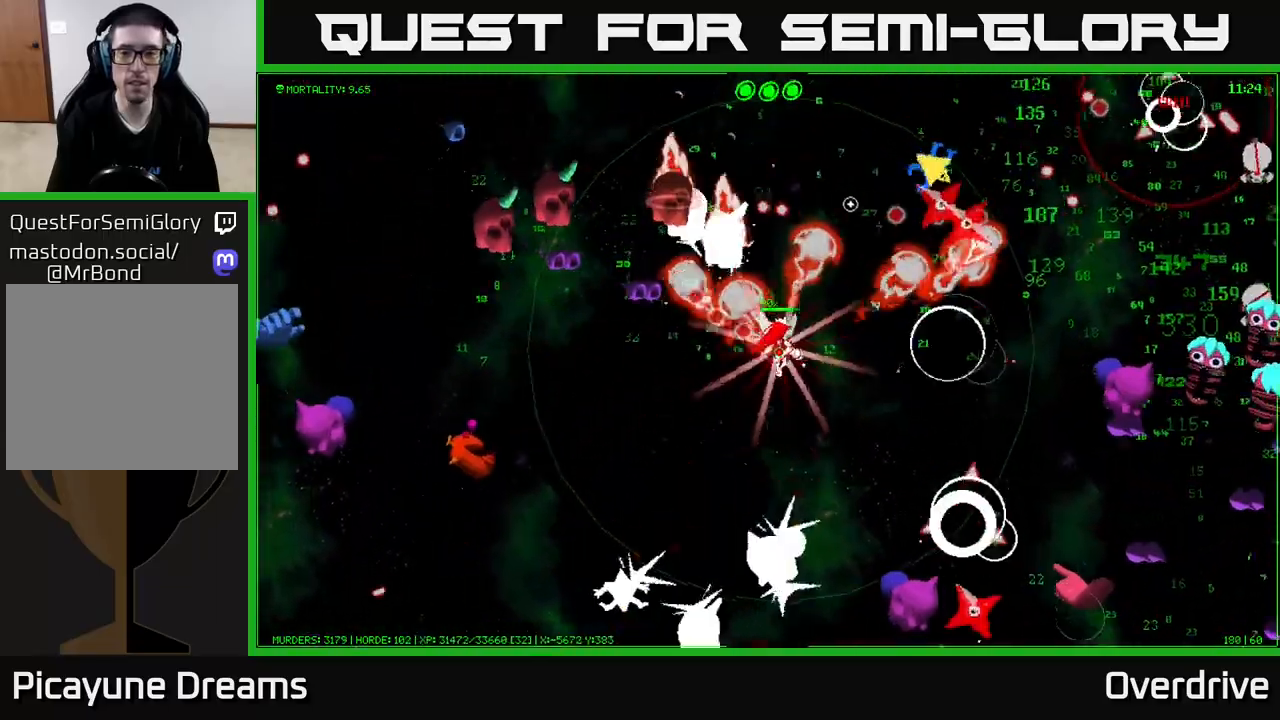
{"buttons": [], "left_stick": "up-right", "right_stick": "up-right", "events": []}
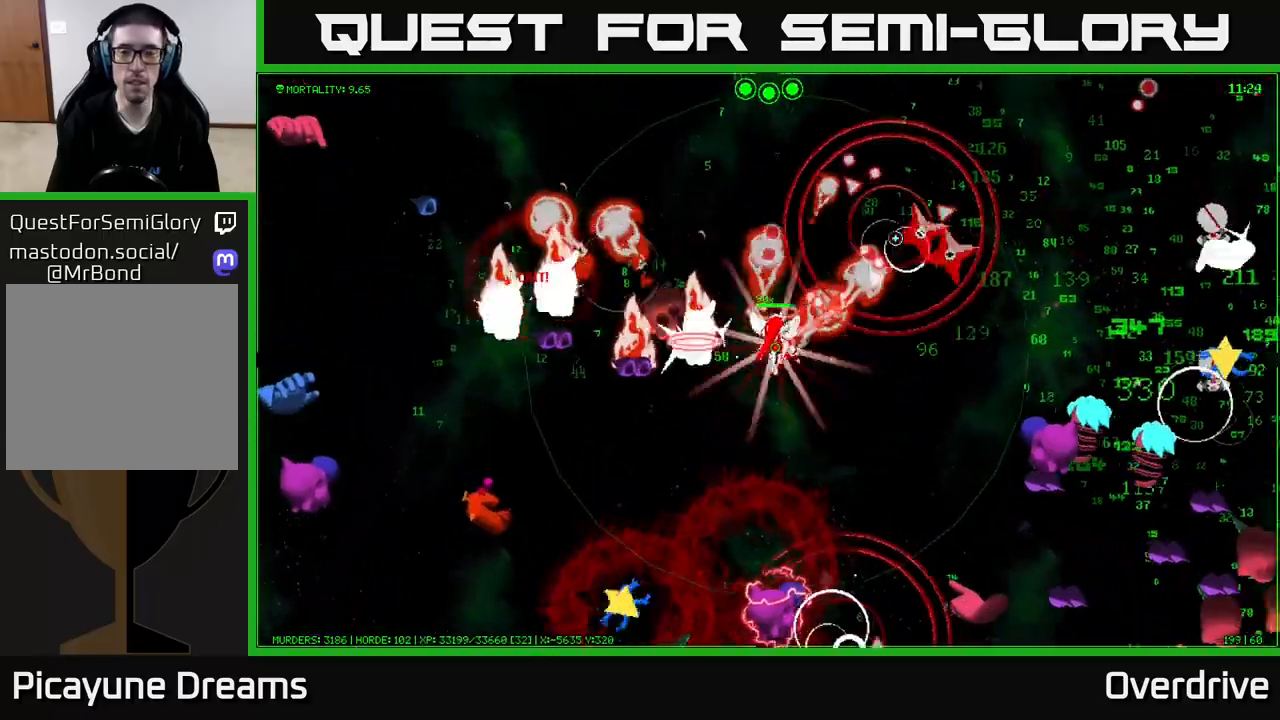
{"buttons": [], "left_stick": "up-right", "right_stick": "right", "events": [[100, "right_stick", "right"]]}
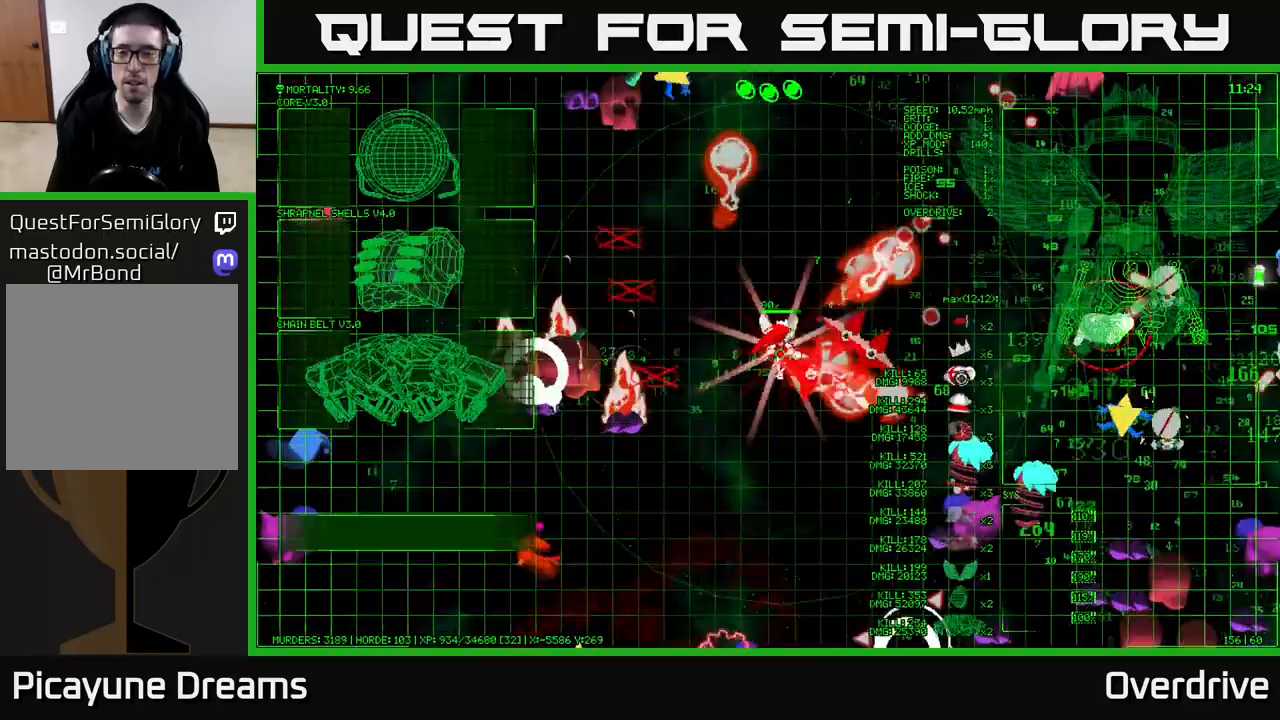
{"buttons": [], "left_stick": "right", "right_stick": "down-right", "events": [[17, "right_stick", "down-right"], [350, "left_stick", "right"]]}
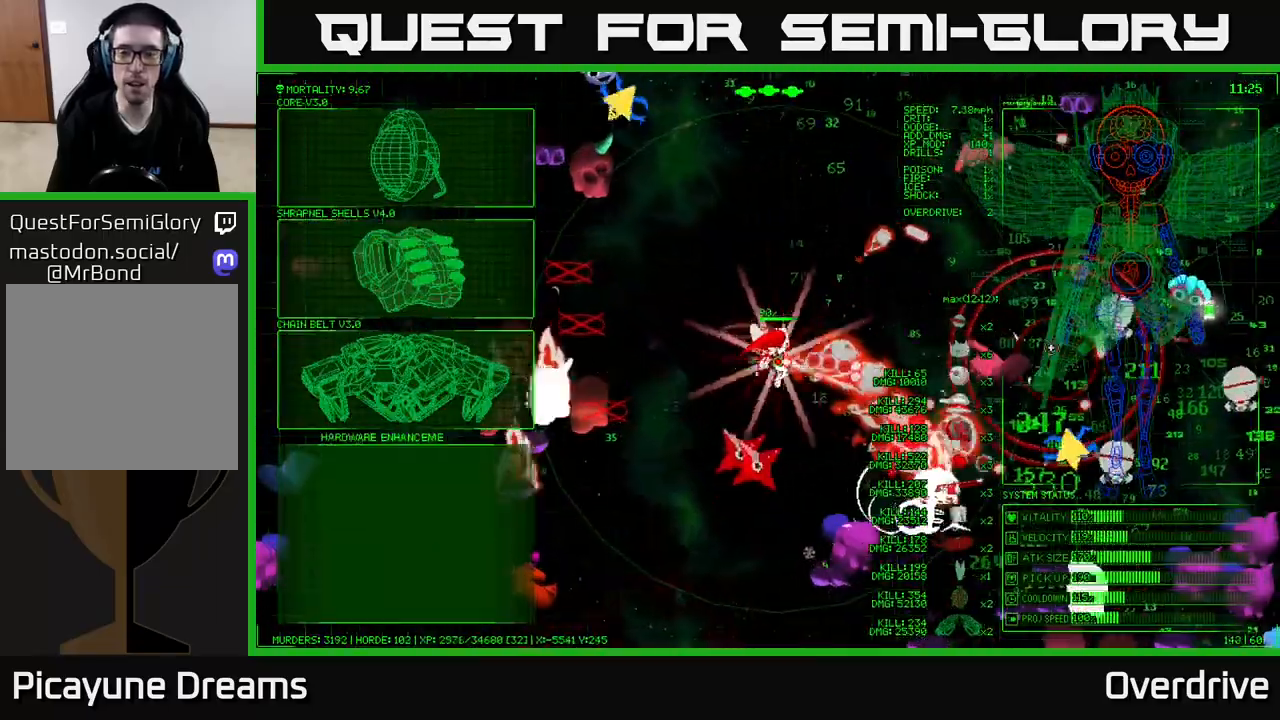
{"buttons": [], "left_stick": "center", "right_stick": "center", "events": [[83, "right_stick", "right"], [200, "right_stick", "up-right"], [317, "right_stick", "center"], [350, "left_stick", "center"]]}
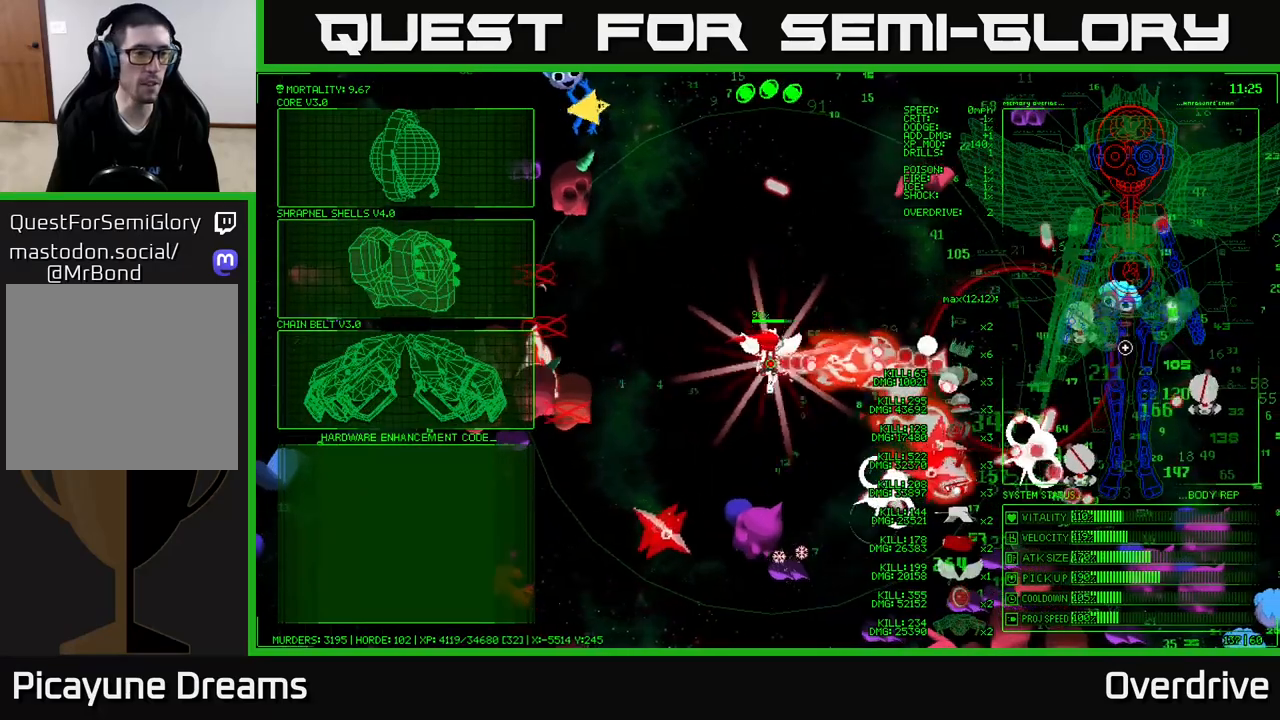
{"buttons": [], "left_stick": "left", "right_stick": "center", "events": [[50, "left_stick", "left"], [233, "left_stick", "up-left"], [467, "left_stick", "left"]]}
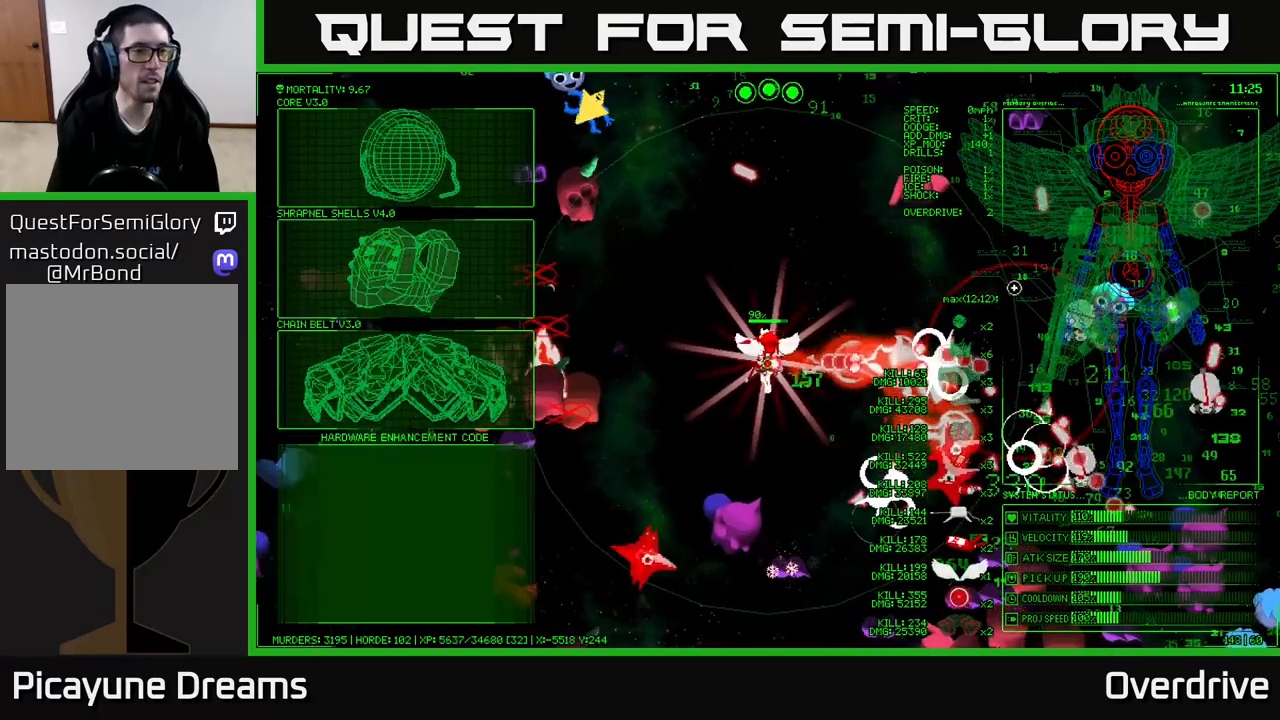
{"buttons": [], "left_stick": "left", "right_stick": "center", "events": [[167, "left_stick", "up-left"], [467, "left_stick", "left"]]}
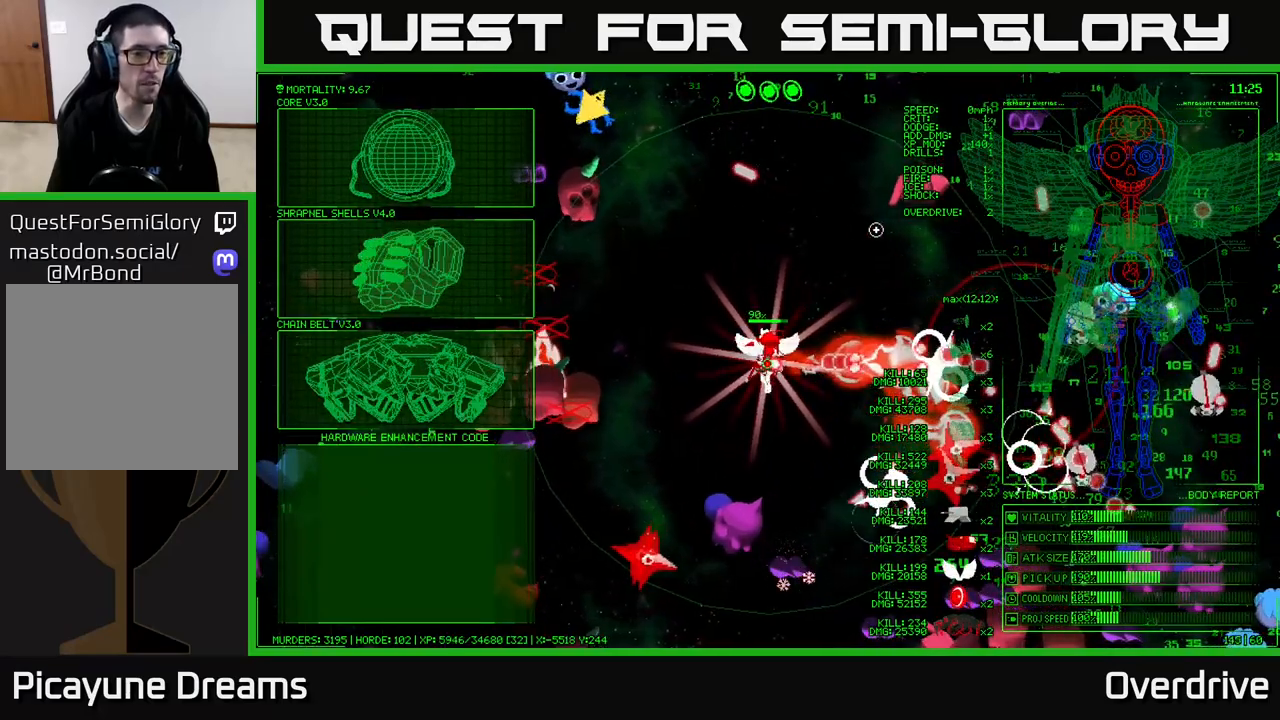
{"buttons": [], "left_stick": "left", "right_stick": "center", "events": []}
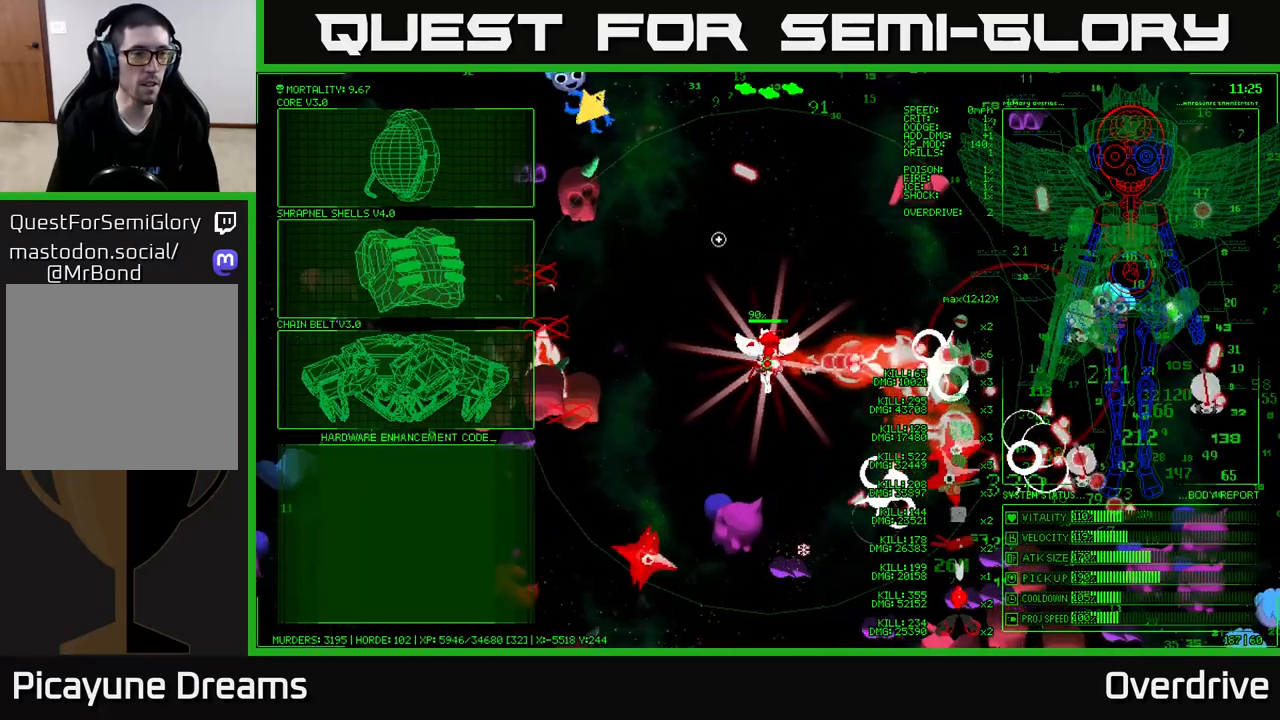
{"buttons": [], "left_stick": "left", "right_stick": "center", "events": []}
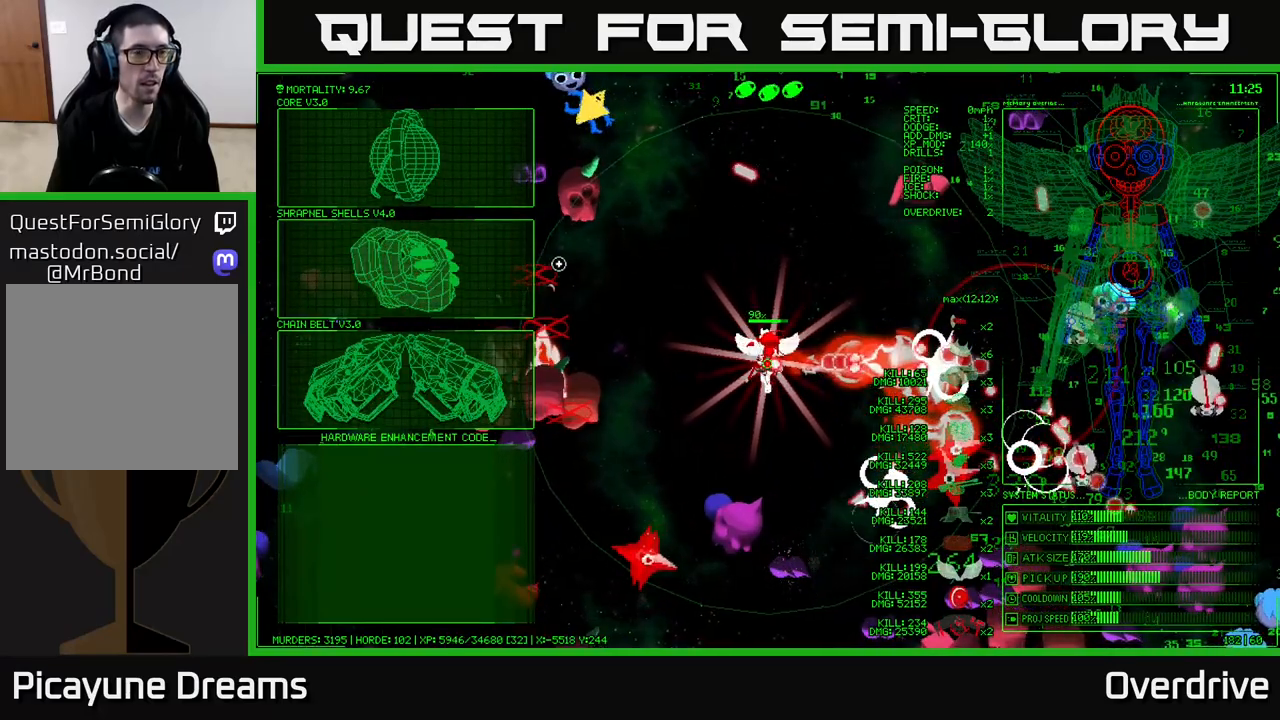
{"buttons": [], "left_stick": "center", "right_stick": "center", "events": [[117, "left_stick", "up-left"], [250, "left_stick", "up"], [500, "left_stick", "center"]]}
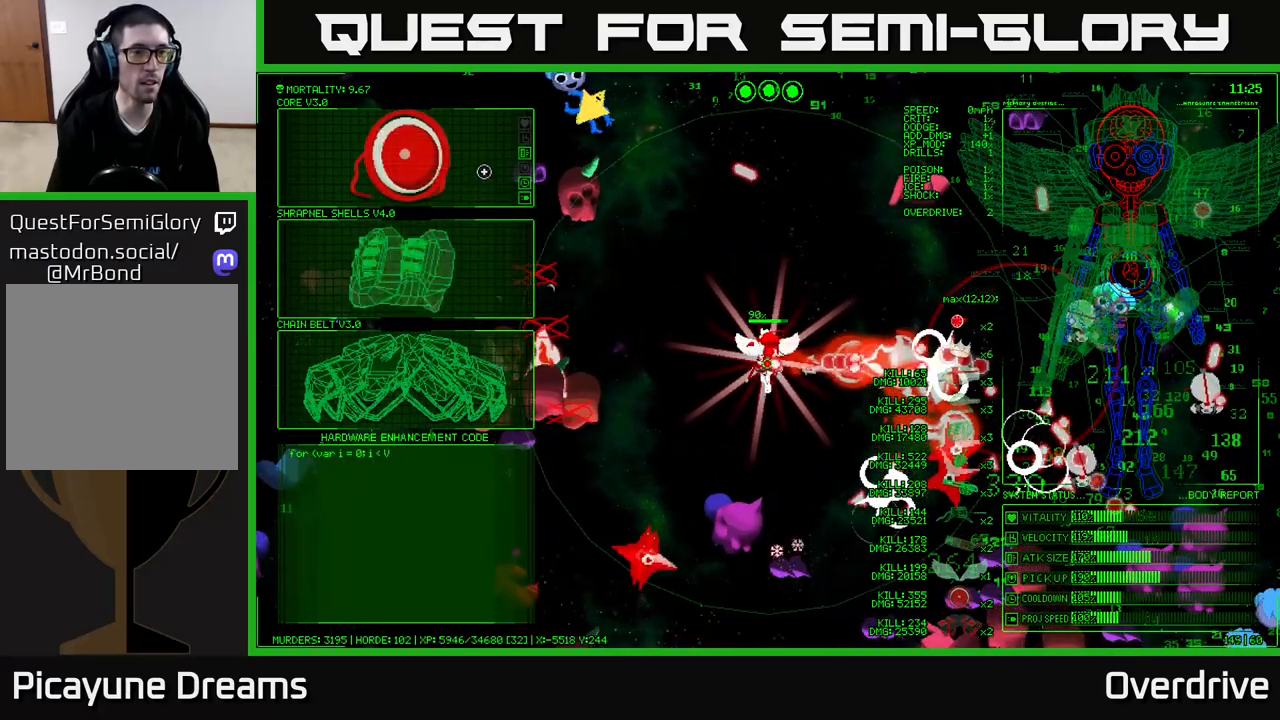
{"buttons": ["A"], "left_stick": "center", "right_stick": "center", "events": [[17, "left_stick", "down"], [350, "left_stick", "center"], [500, "A", "down"]]}
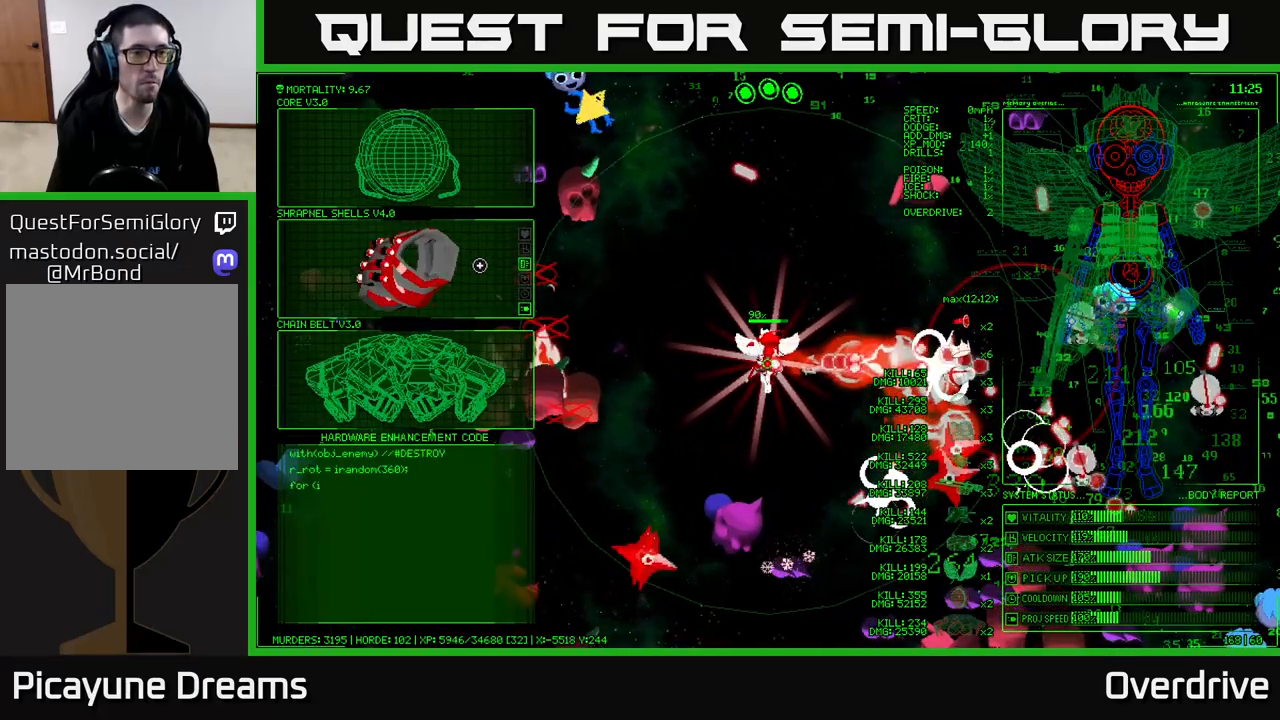
{"buttons": [], "left_stick": "right", "right_stick": "right", "events": [[100, "A", "up"], [150, "left_stick", "right"], [383, "right_stick", "right"]]}
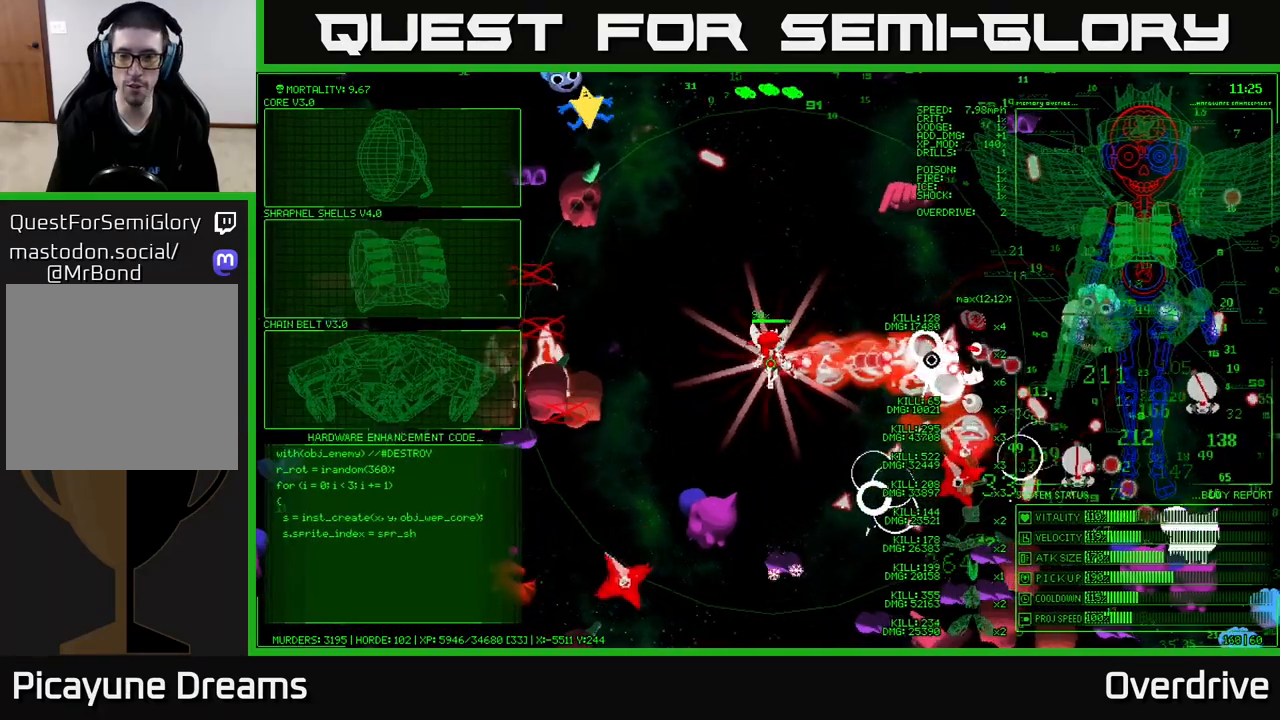
{"buttons": [], "left_stick": "right", "right_stick": "right", "events": [[67, "right_stick", "up-right"], [283, "right_stick", "right"]]}
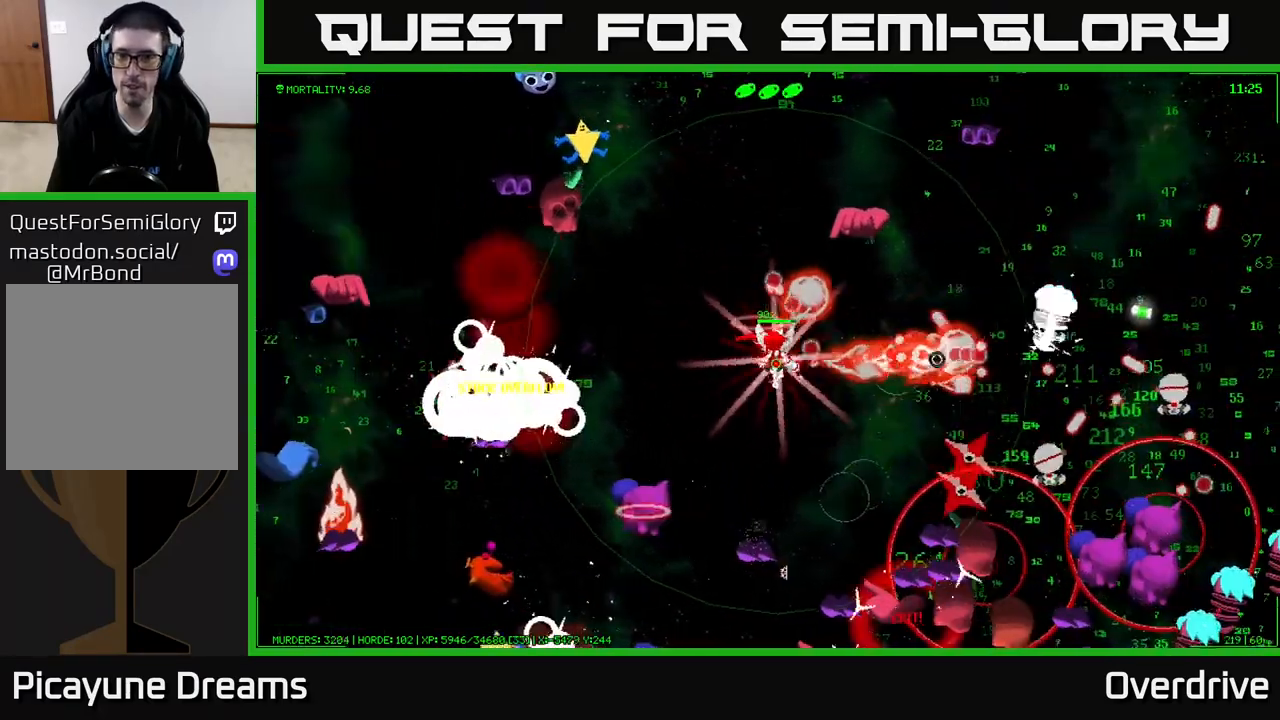
{"buttons": [], "left_stick": "right", "right_stick": "down", "events": [[33, "right_stick", "up-right"], [233, "right_stick", "down-right"], [367, "right_stick", "down"]]}
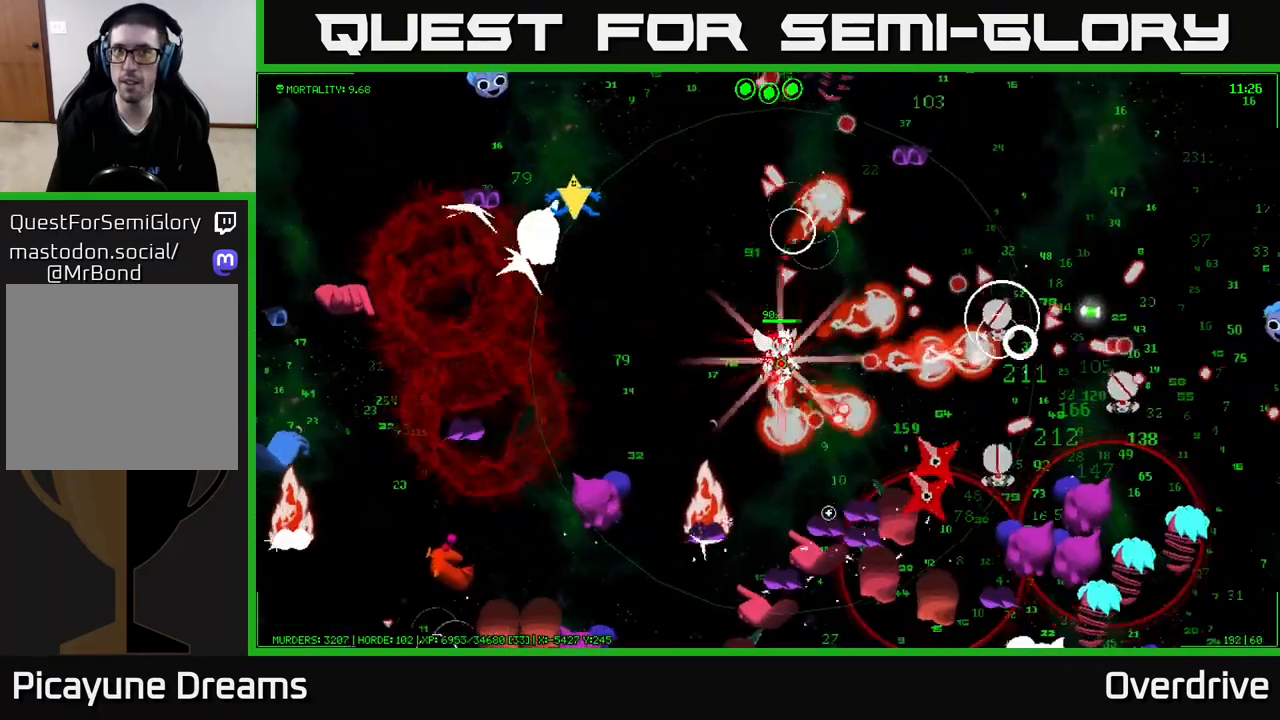
{"buttons": [], "left_stick": "right", "right_stick": "down-right", "events": [[83, "right_stick", "right"], [133, "left_stick", "down-right"], [217, "right_stick", "down-right"], [250, "left_stick", "right"]]}
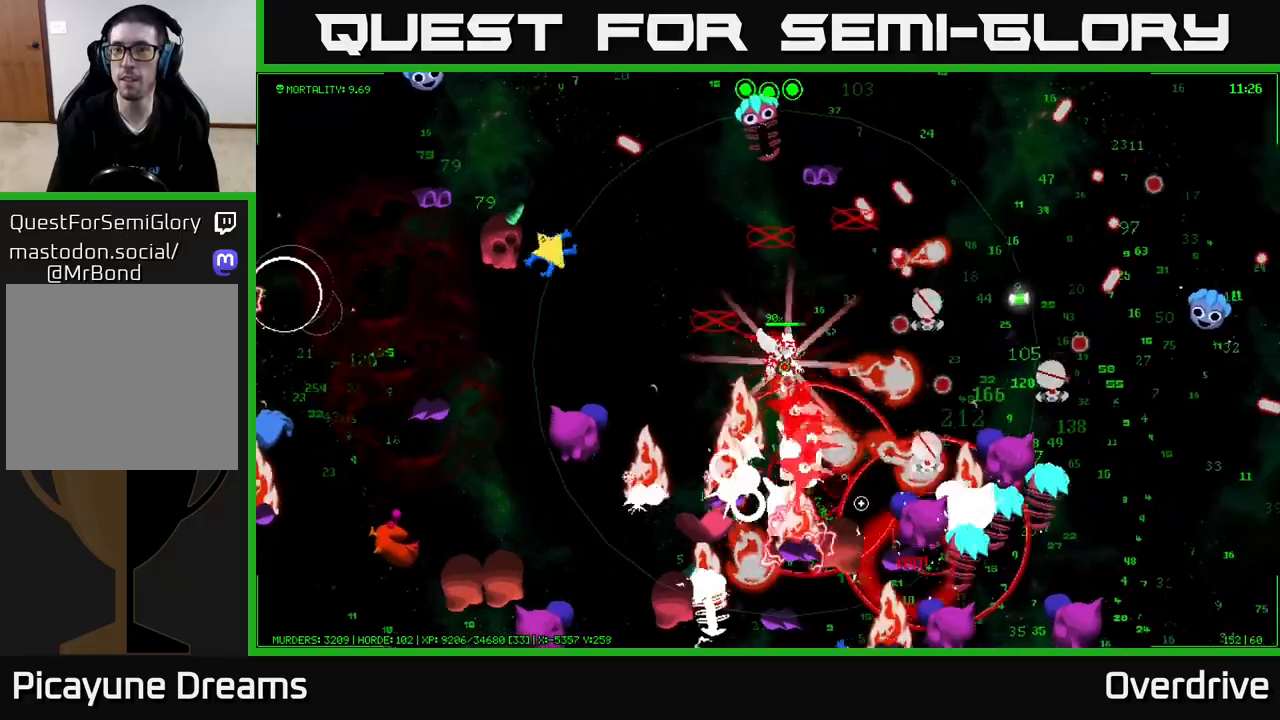
{"buttons": [], "left_stick": "up-right", "right_stick": "down-right", "events": [[233, "right_stick", "right"], [367, "left_stick", "up-right"], [367, "right_stick", "down-right"]]}
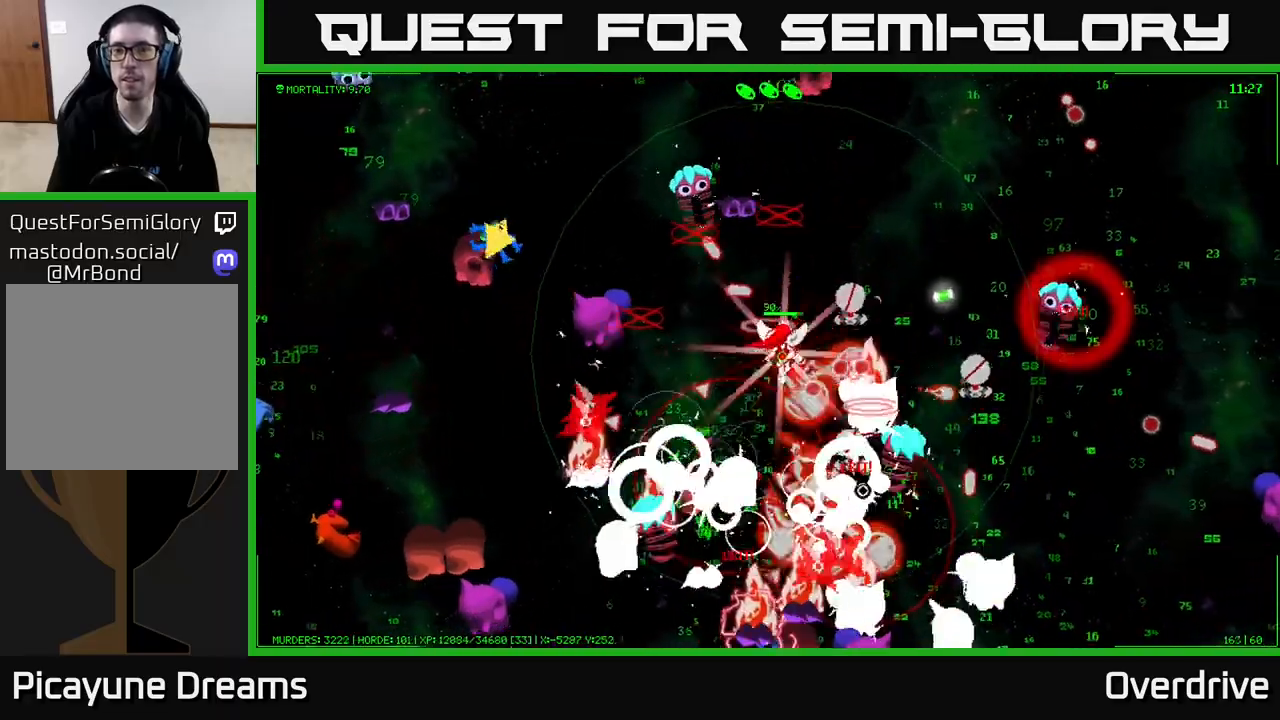
{"buttons": [], "left_stick": "up-right", "right_stick": "right", "events": [[167, "left_stick", "right"], [317, "left_stick", "up-right"], [450, "right_stick", "right"]]}
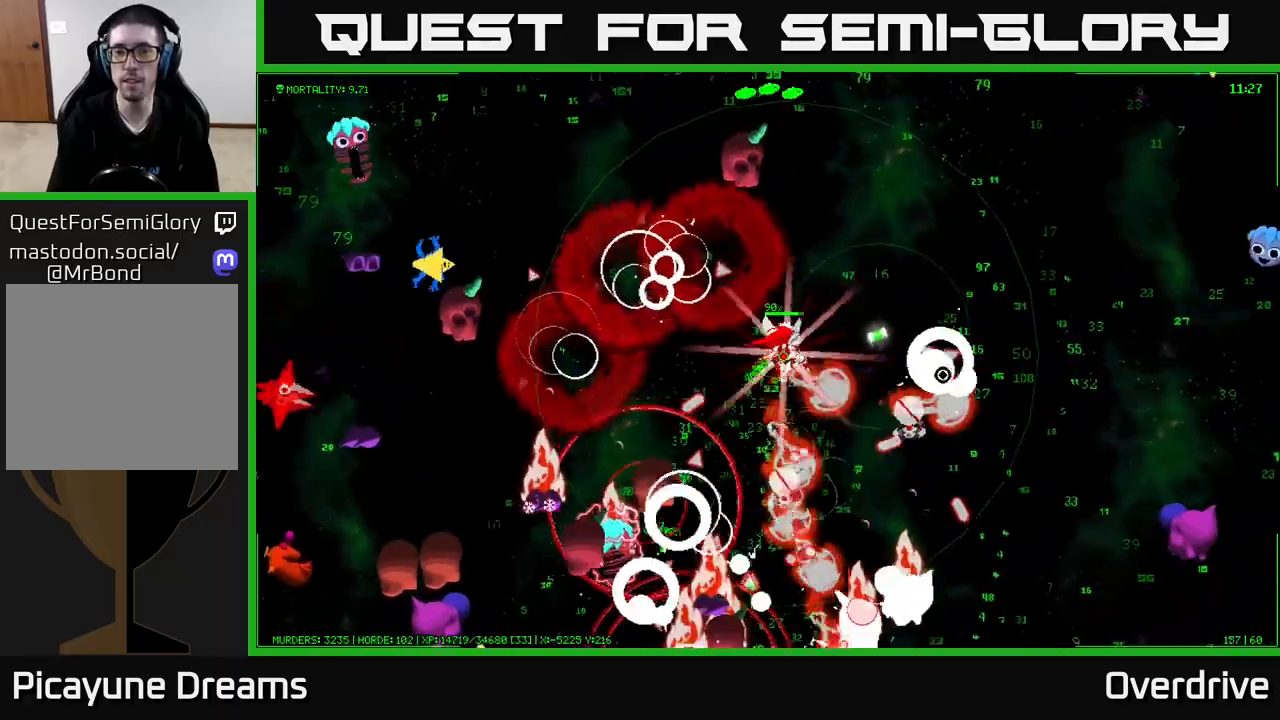
{"buttons": [], "left_stick": "right", "right_stick": "down-right", "events": [[283, "right_stick", "down-right"], [500, "left_stick", "right"]]}
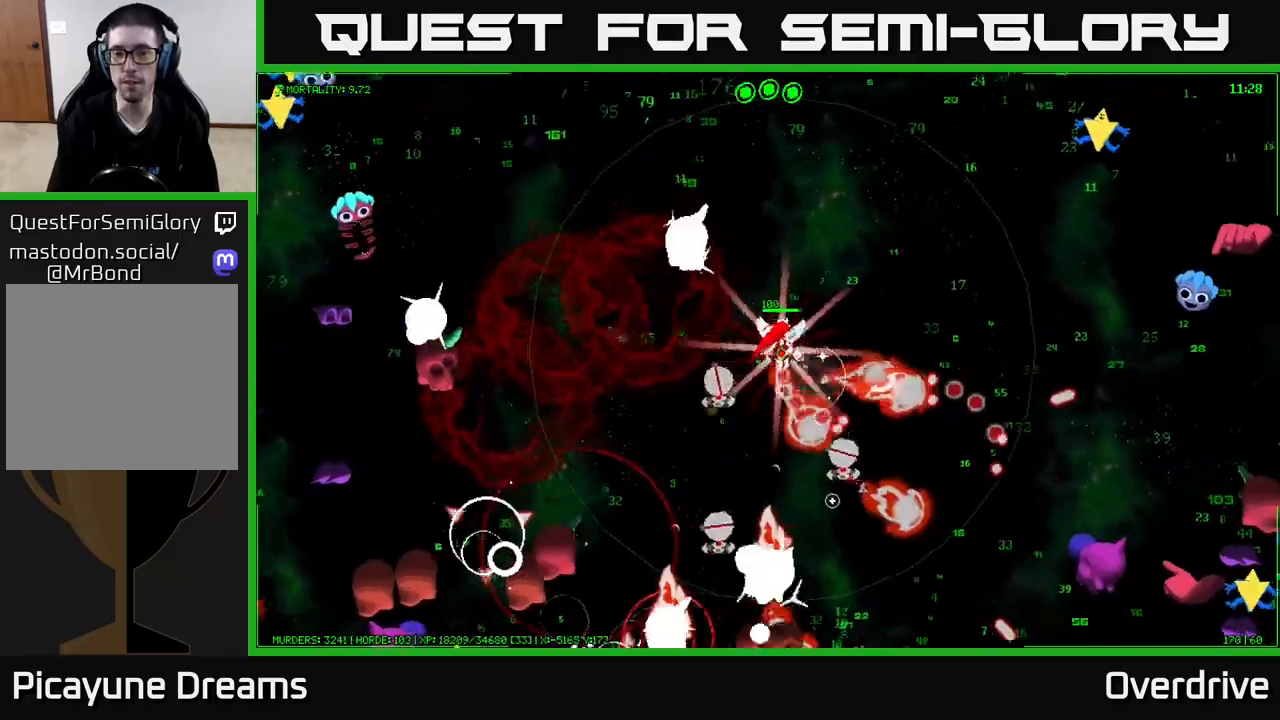
{"buttons": [], "left_stick": "right", "right_stick": "down-right", "events": [[233, "right_stick", "up-right"], [467, "right_stick", "down-right"]]}
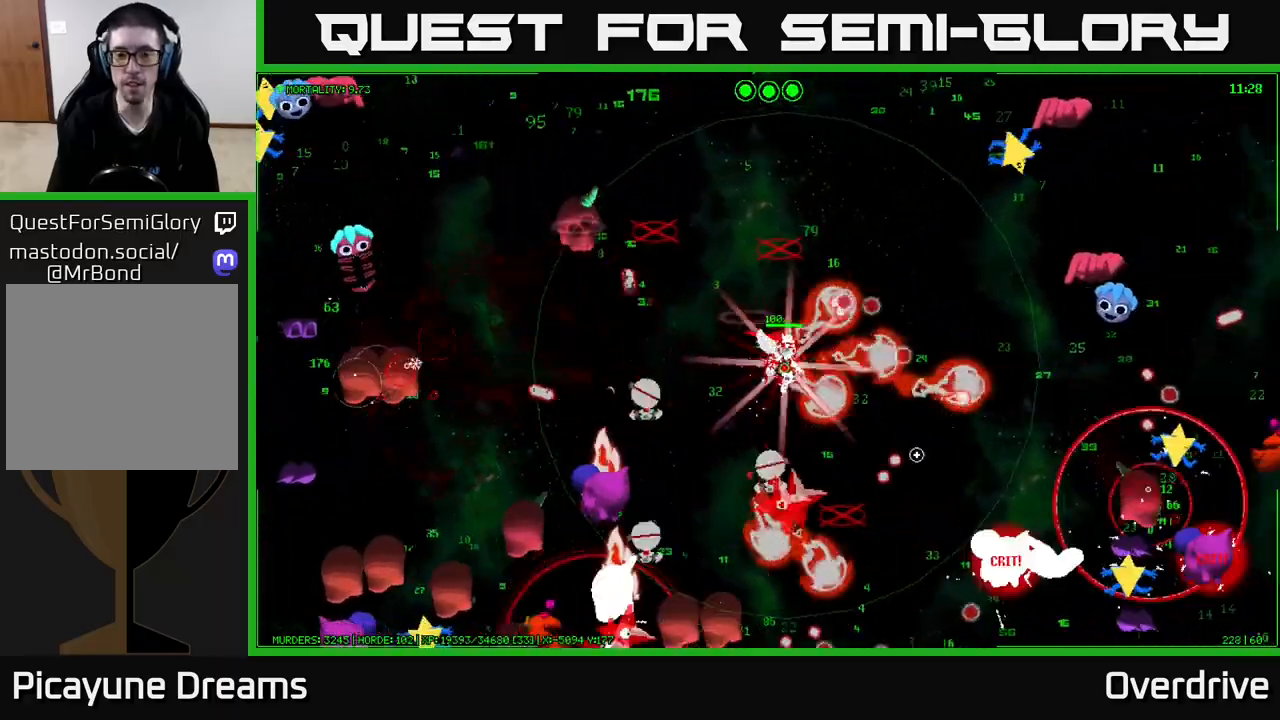
{"buttons": [], "left_stick": "down-right", "right_stick": "right", "events": [[67, "right_stick", "down"], [83, "left_stick", "down-right"], [183, "left_stick", "down"], [267, "right_stick", "right"], [383, "left_stick", "down-right"]]}
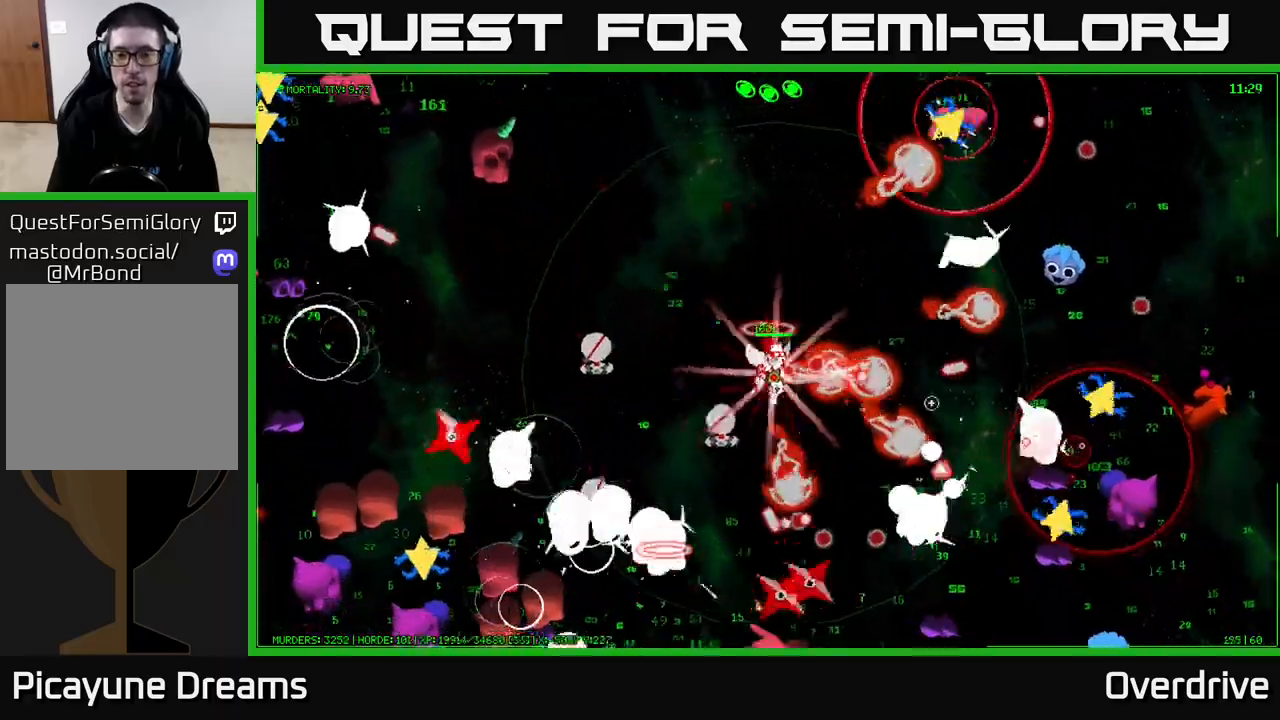
{"buttons": [], "left_stick": "down-right", "right_stick": "down-right", "events": [[17, "right_stick", "down-right"], [133, "left_stick", "right"], [250, "right_stick", "right"], [333, "left_stick", "down-right"], [467, "right_stick", "down-right"]]}
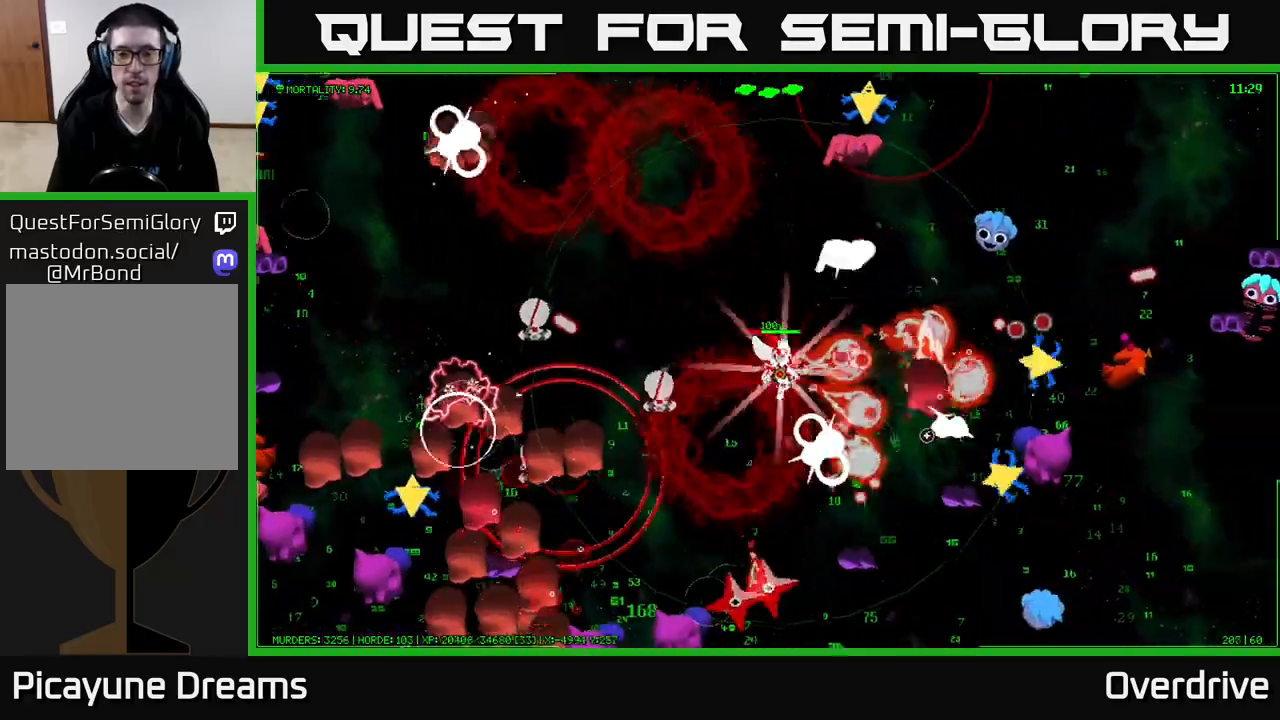
{"buttons": [], "left_stick": "right", "right_stick": "right", "events": [[83, "right_stick", "right"], [267, "right_stick", "down-right"], [283, "left_stick", "right"], [433, "right_stick", "right"]]}